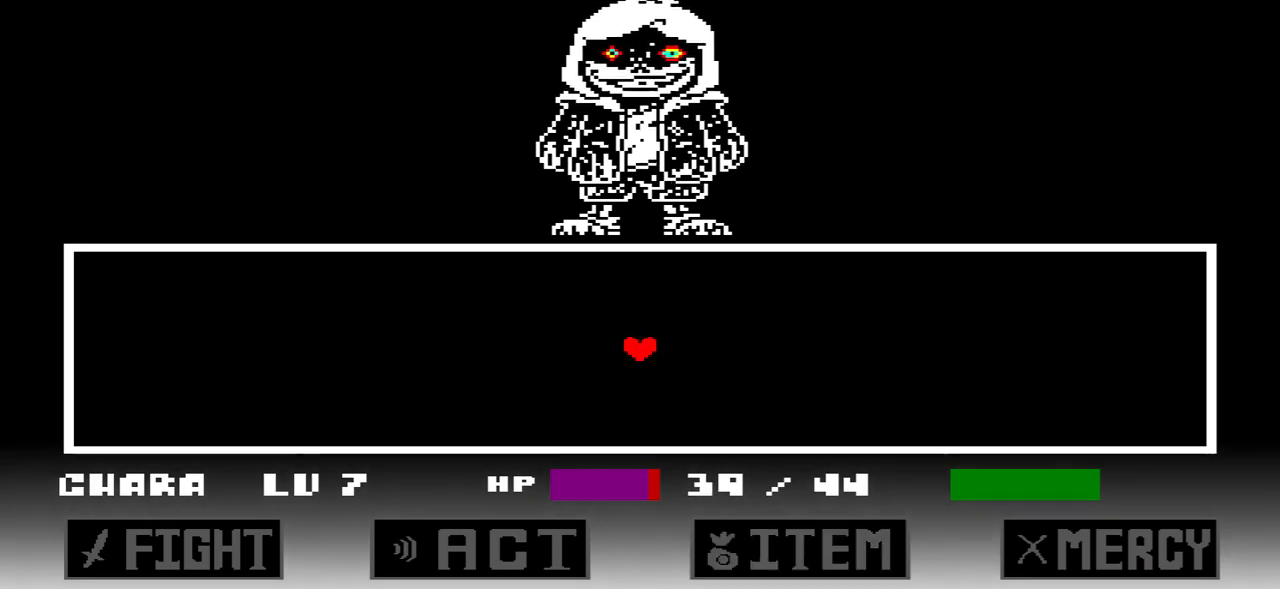
Gameplay with keyboard; each line is a JSON object with the keys held at the frame after it. "events" lists presses ("down") and releases ("up") of "c", "down", "left", "right", "up", "x" and "z" between this image and that frame as [ms after this image, input, new state], when the widget could be followed in between. No other keys are recorded. Mouse input is not recorded.
{"keys": [], "events": [[67, "z", "up"], [133, "left", "down"], [200, "left", "up"], [267, "left", "down"], [367, "left", "up"], [367, "z", "down"], [467, "z", "up"]]}
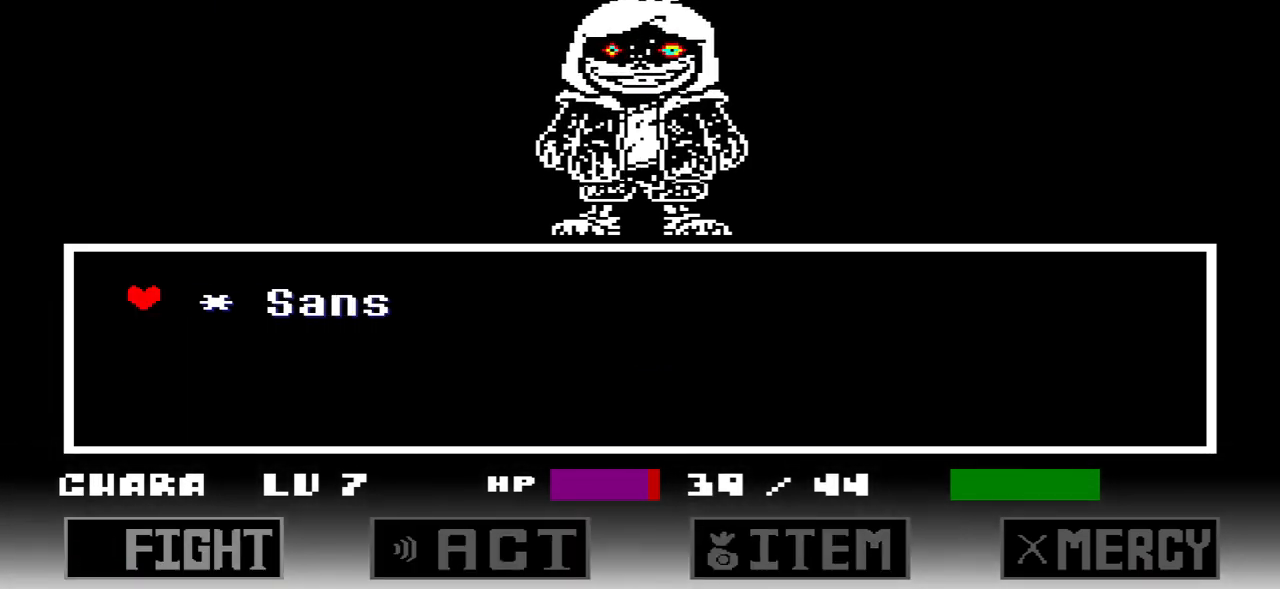
{"keys": [], "events": [[34, "z", "down"], [100, "z", "up"], [167, "z", "down"], [234, "z", "up"], [334, "z", "down"], [434, "z", "up"]]}
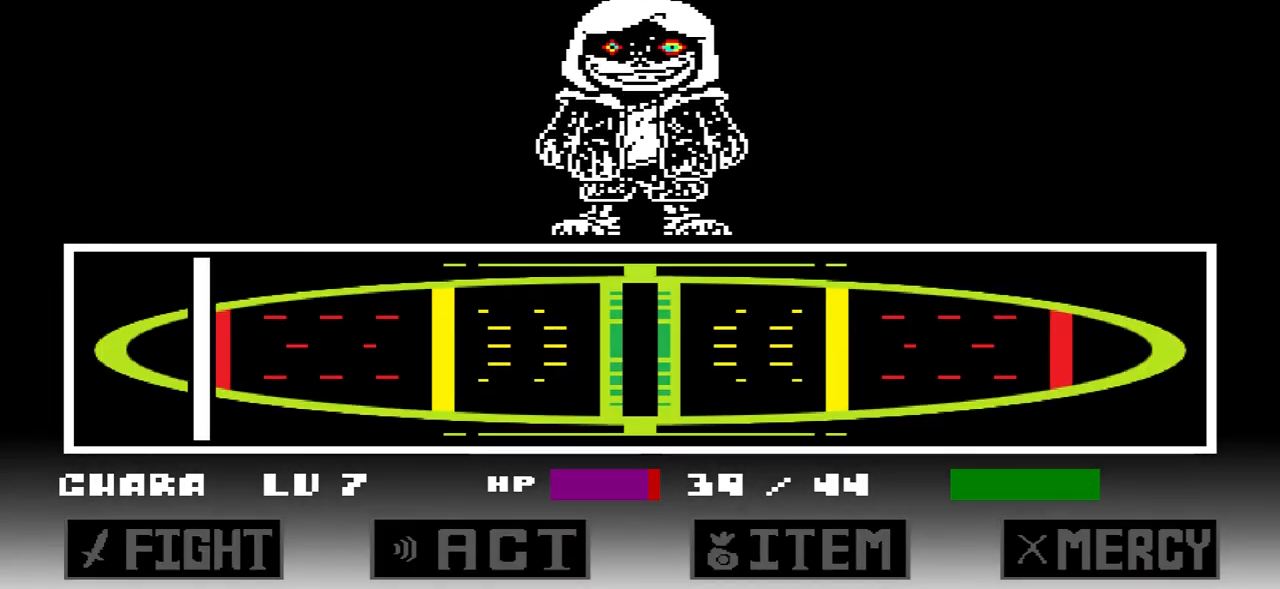
{"keys": [], "events": []}
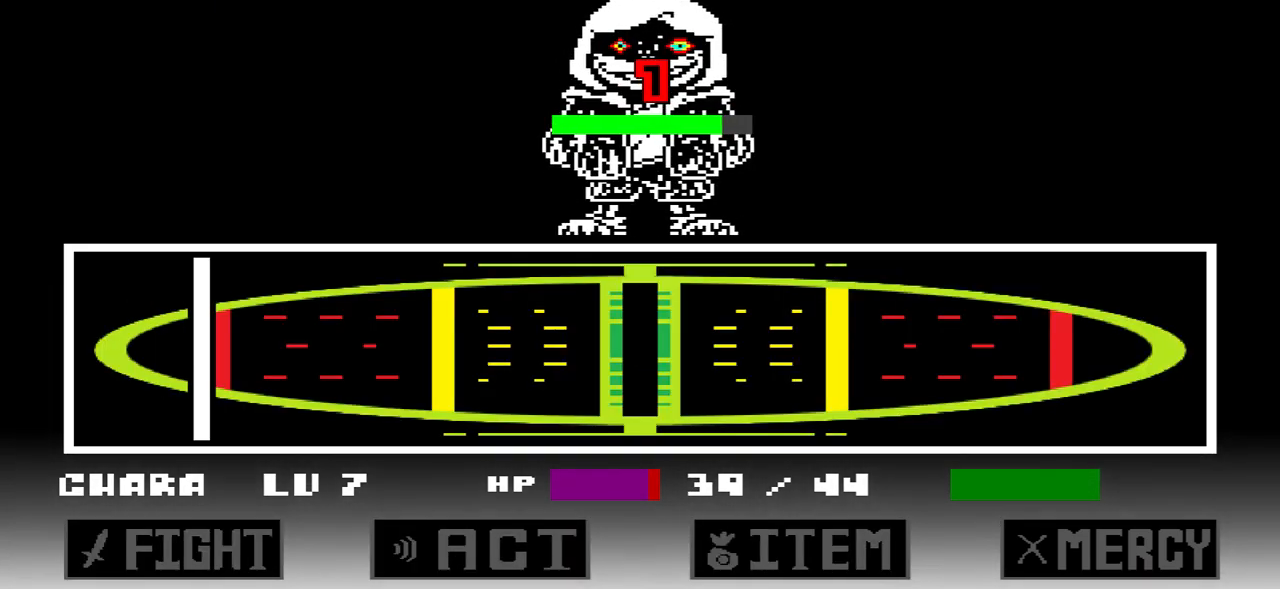
{"keys": [], "events": []}
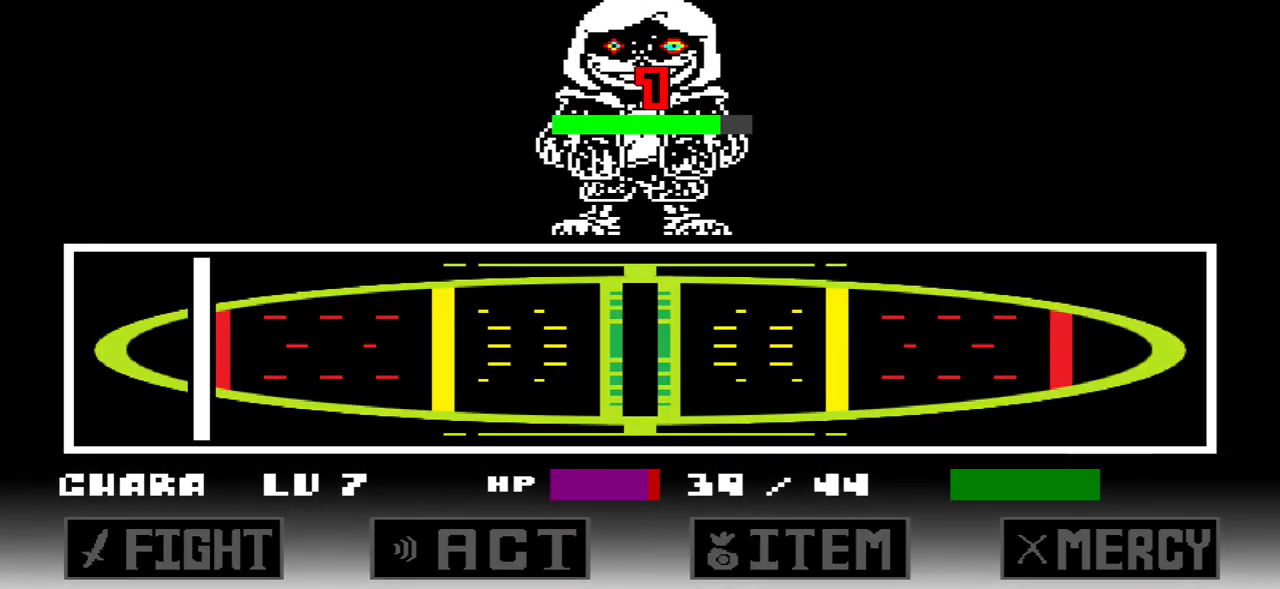
{"keys": [], "events": []}
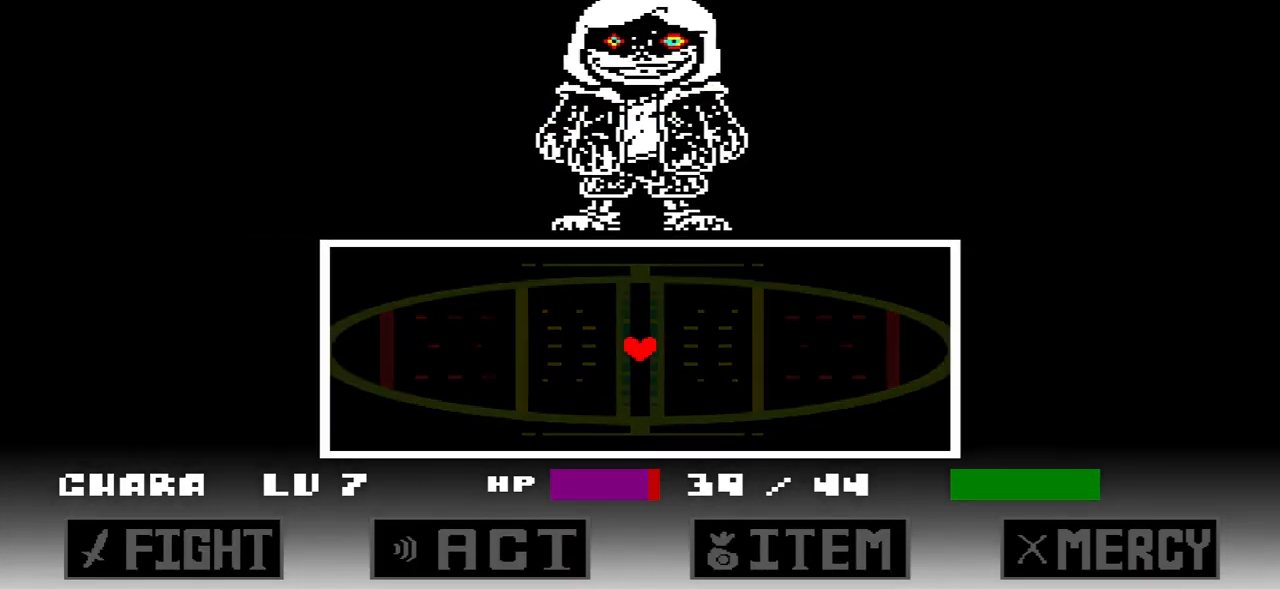
{"keys": ["right", "up"], "events": [[467, "right", "down"], [467, "up", "down"]]}
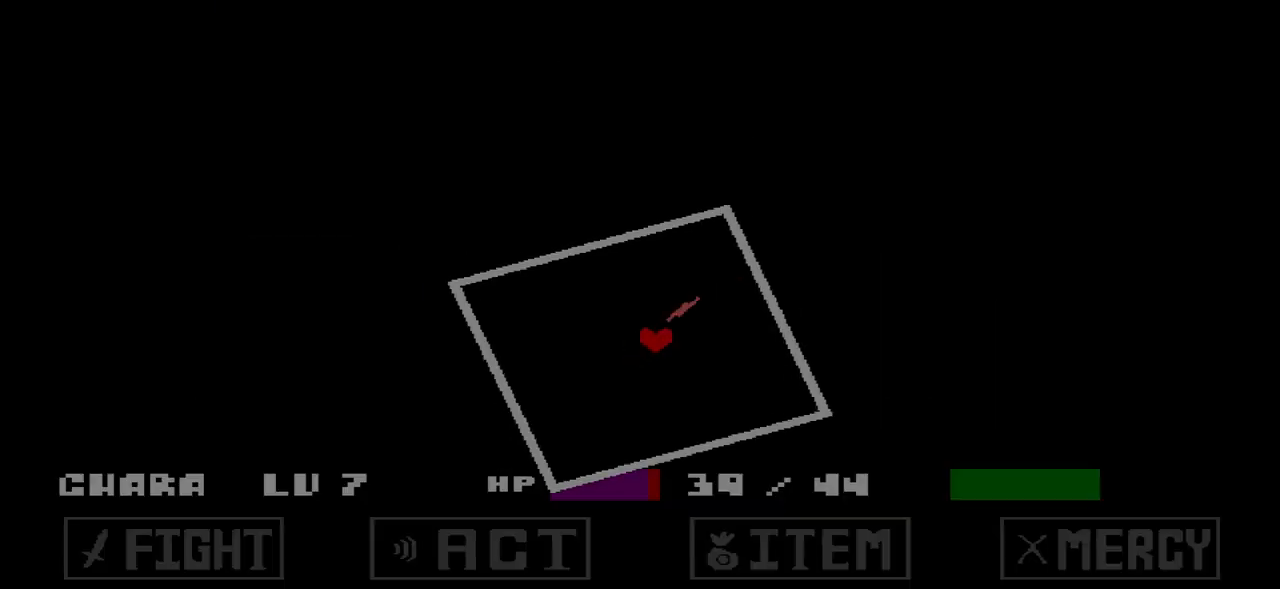
{"keys": ["c", "down", "left"], "events": [[233, "up", "up"], [267, "down", "down"], [467, "right", "up"], [500, "c", "down"], [500, "left", "down"]]}
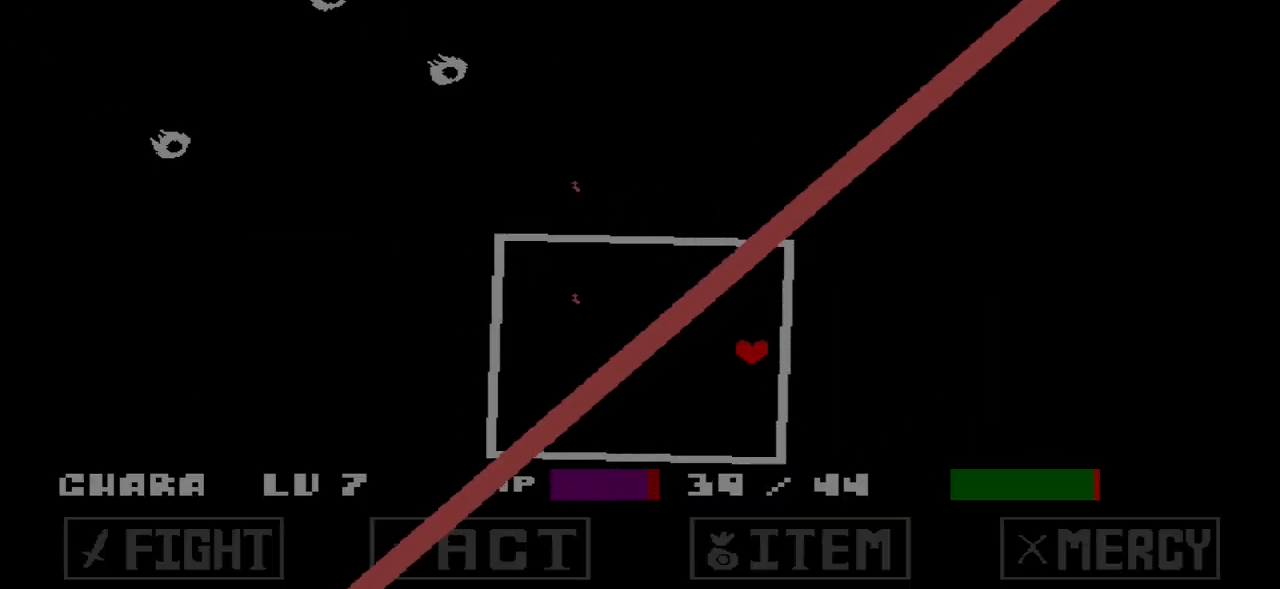
{"keys": [], "events": [[100, "down", "up"], [200, "c", "up"], [200, "left", "up"], [434, "right", "down"], [434, "up", "down"], [501, "right", "up"], [501, "up", "up"]]}
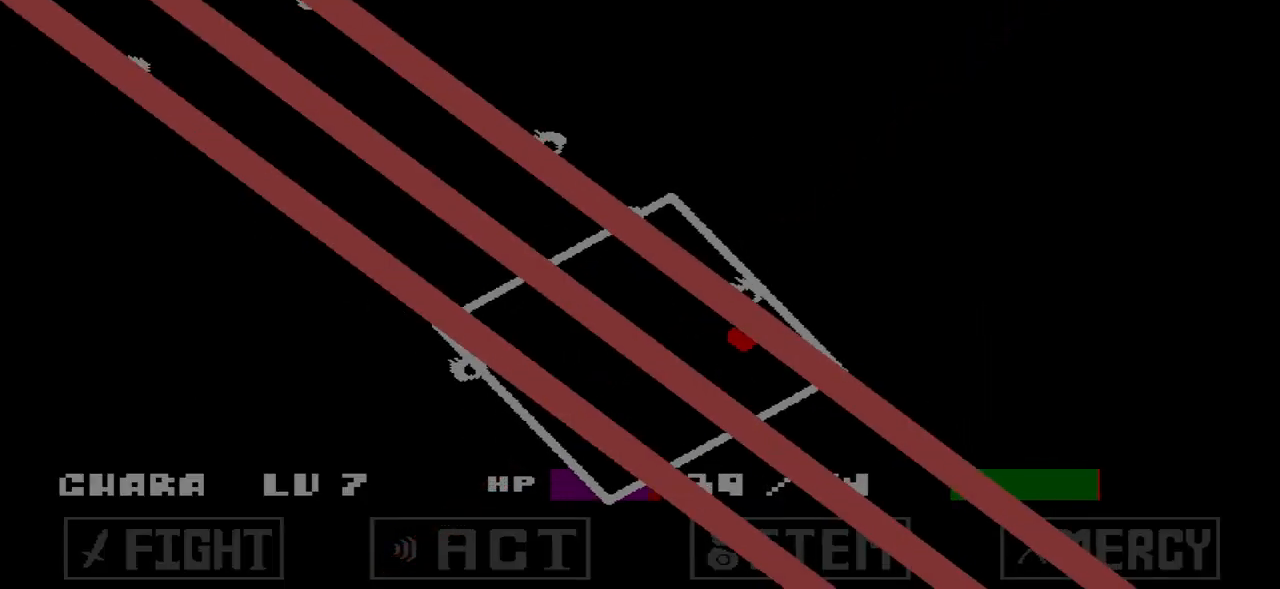
{"keys": ["down", "left"], "events": [[500, "down", "down"], [500, "left", "down"]]}
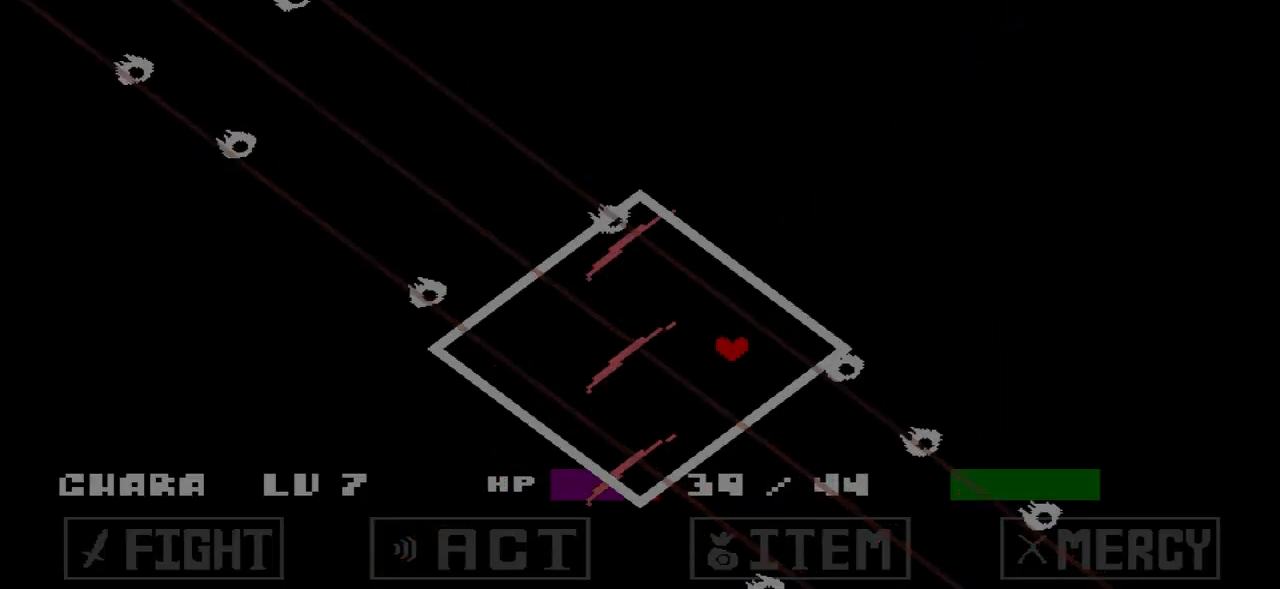
{"keys": [], "events": [[67, "down", "up"], [134, "left", "up"], [167, "down", "down"], [234, "left", "down"], [267, "down", "up"], [301, "left", "up"]]}
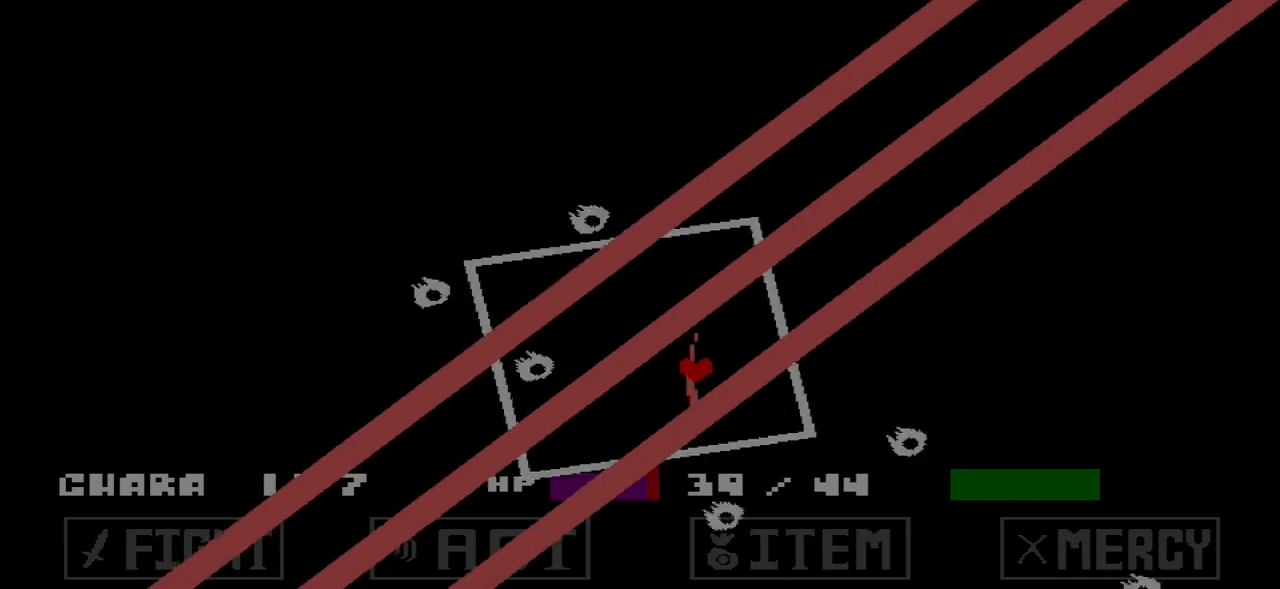
{"keys": ["left"], "events": [[233, "left", "down"], [233, "up", "down"], [500, "up", "up"]]}
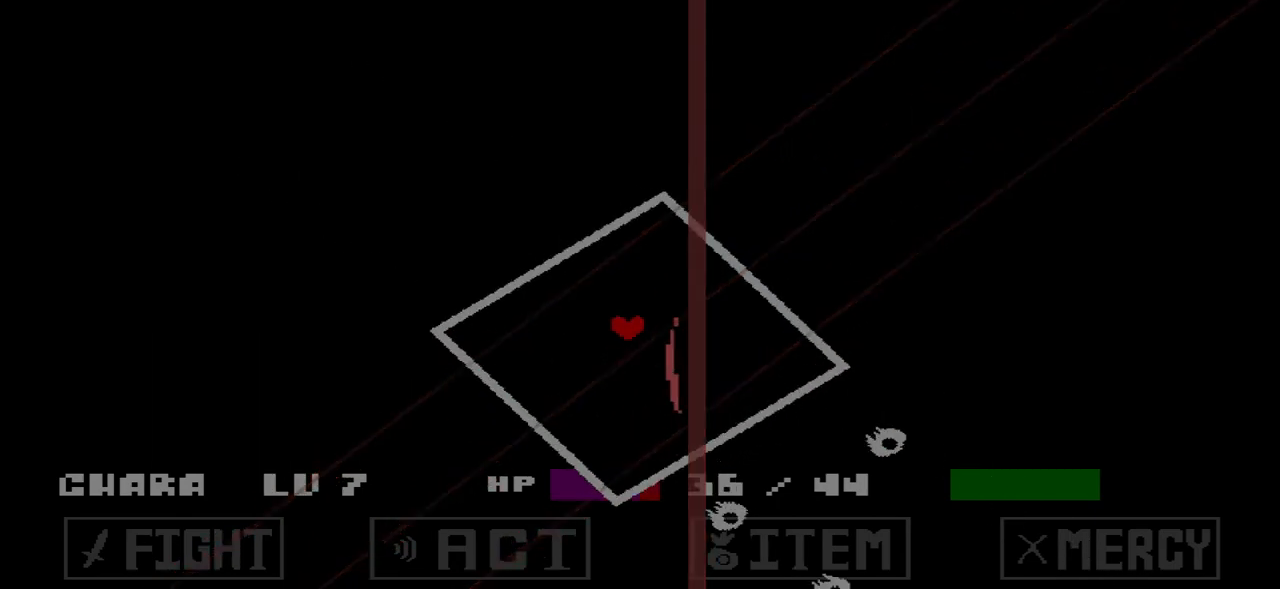
{"keys": ["up"], "events": [[234, "down", "down"], [301, "left", "up"], [434, "down", "up"], [501, "up", "down"]]}
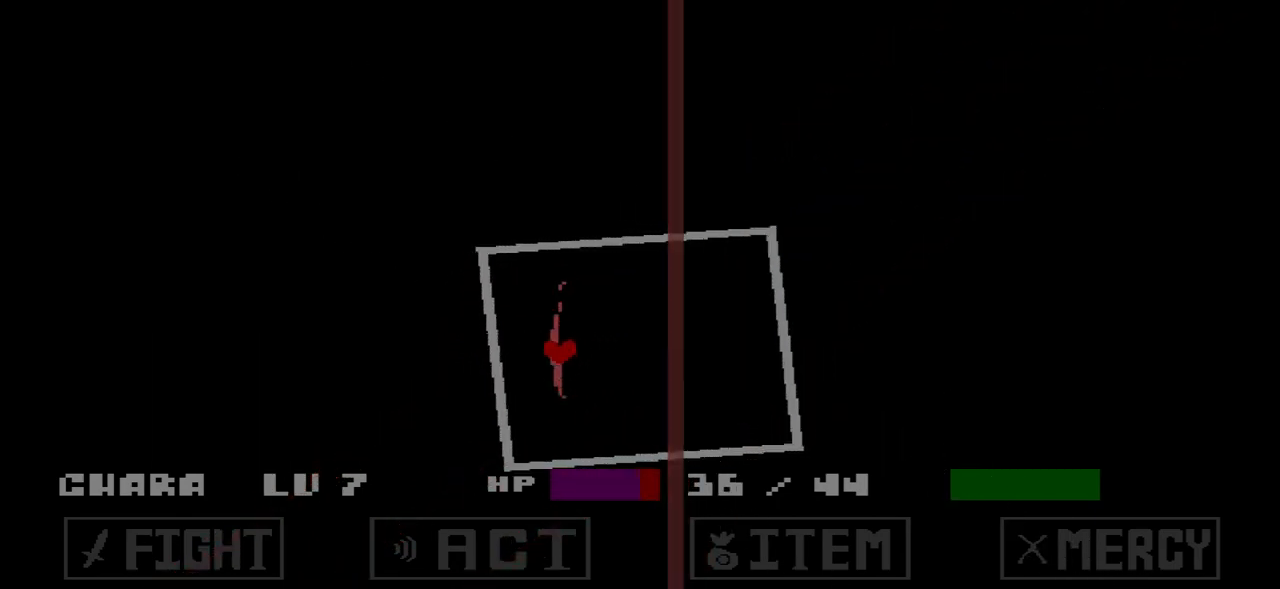
{"keys": ["down", "right", "x"], "events": [[133, "right", "down"], [200, "up", "up"], [367, "down", "down"], [467, "x", "down"]]}
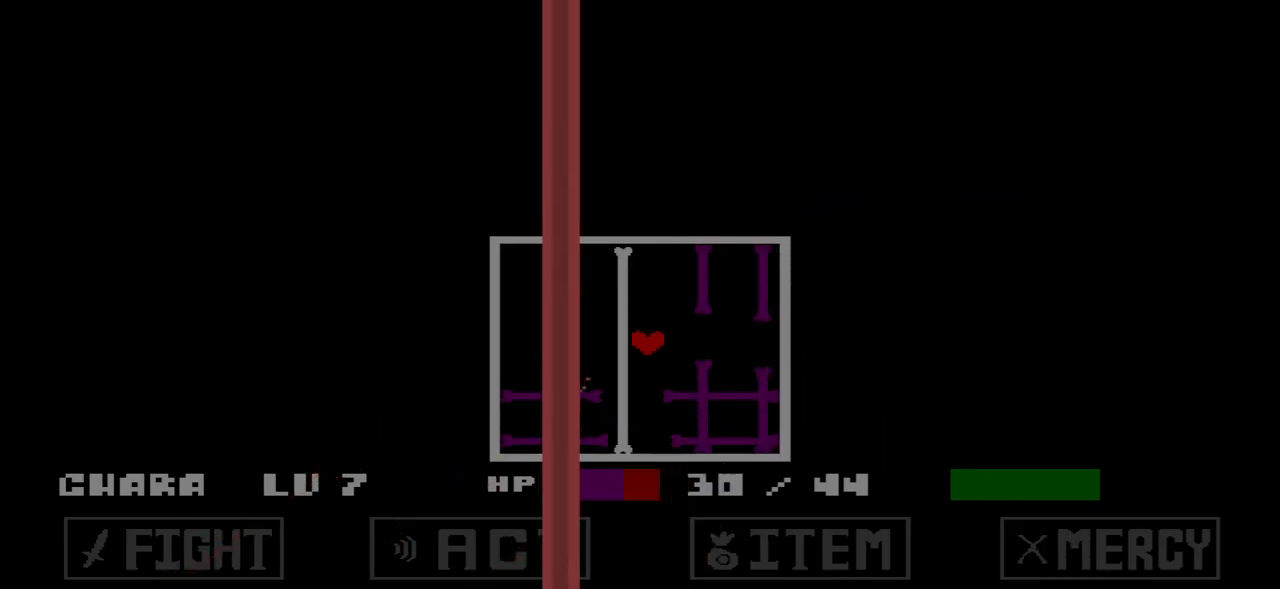
{"keys": ["left", "x"], "events": [[34, "right", "up"], [200, "left", "down"], [334, "down", "up"]]}
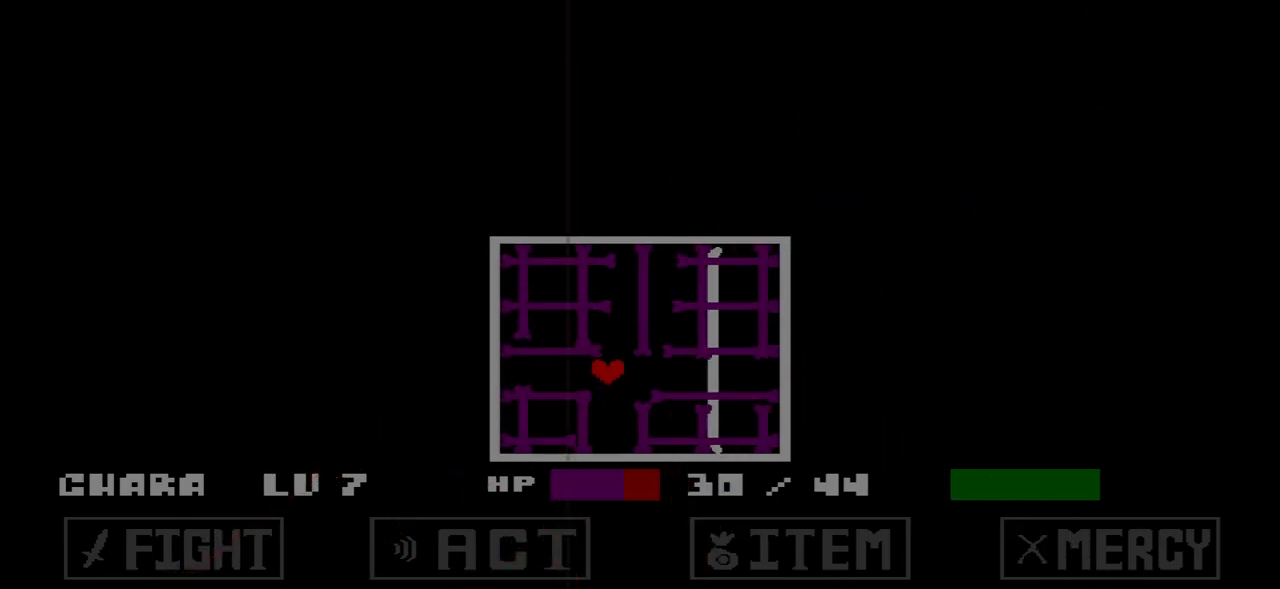
{"keys": ["up", "x"], "events": [[66, "right", "down"], [100, "left", "up"], [200, "left", "down"], [200, "right", "up"], [367, "up", "down"], [467, "left", "up"]]}
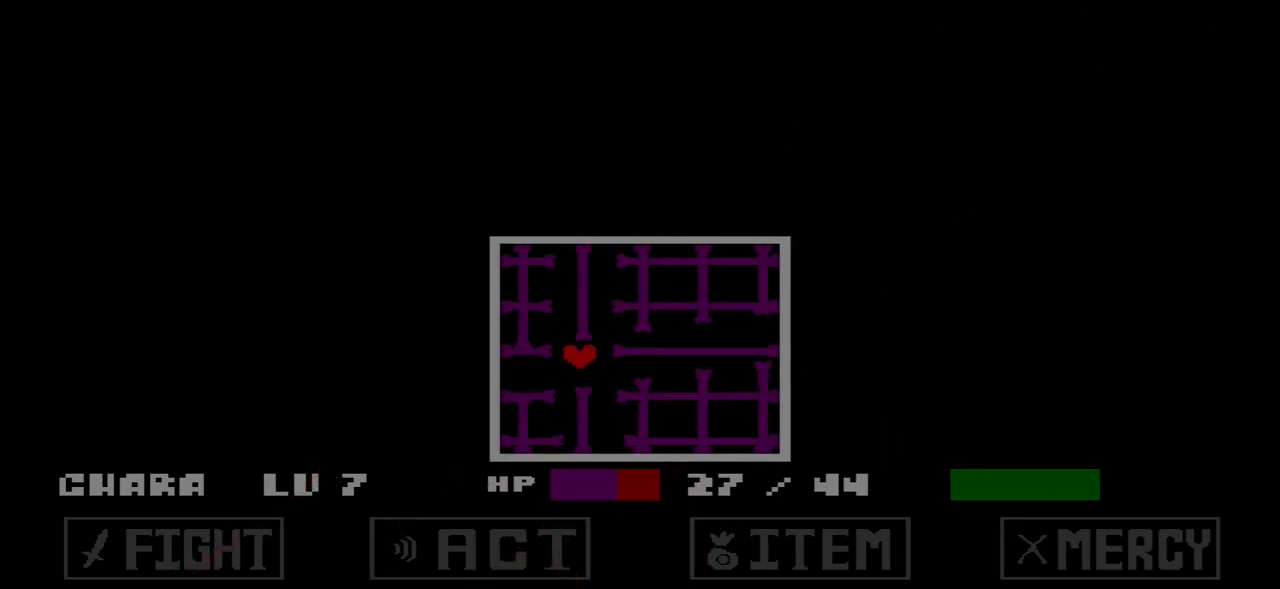
{"keys": ["right", "x"], "events": [[134, "c", "down"], [167, "right", "down"], [467, "c", "up"], [501, "up", "up"]]}
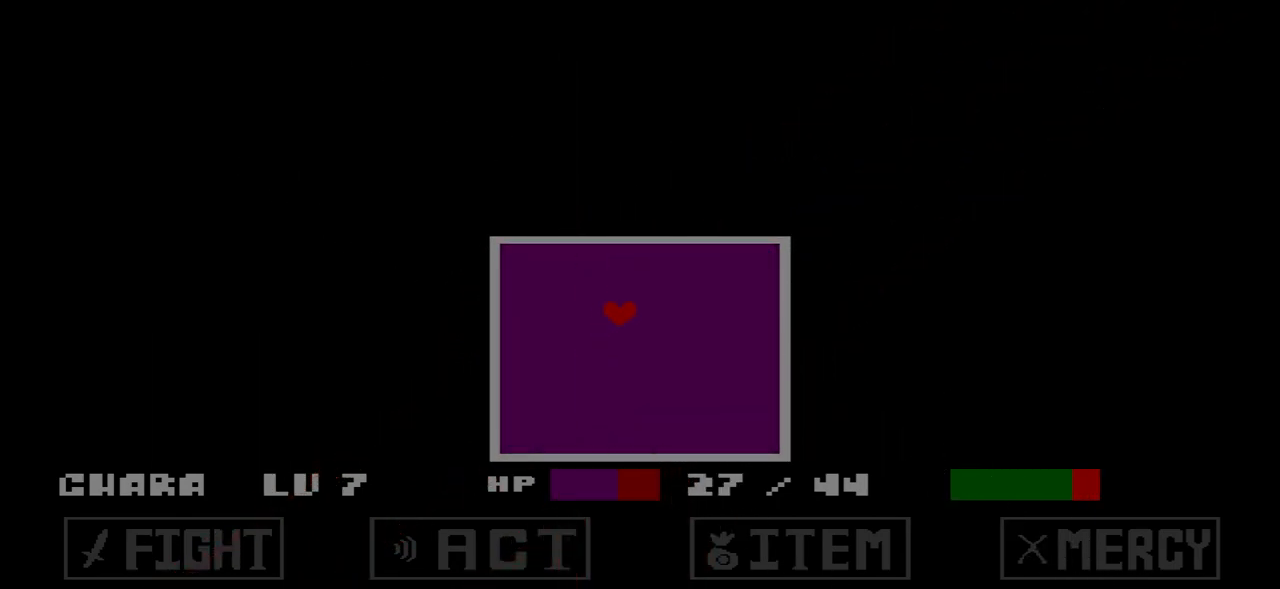
{"keys": ["right", "x"], "events": [[233, "c", "down"], [267, "down", "down"], [400, "c", "up"], [400, "down", "up"]]}
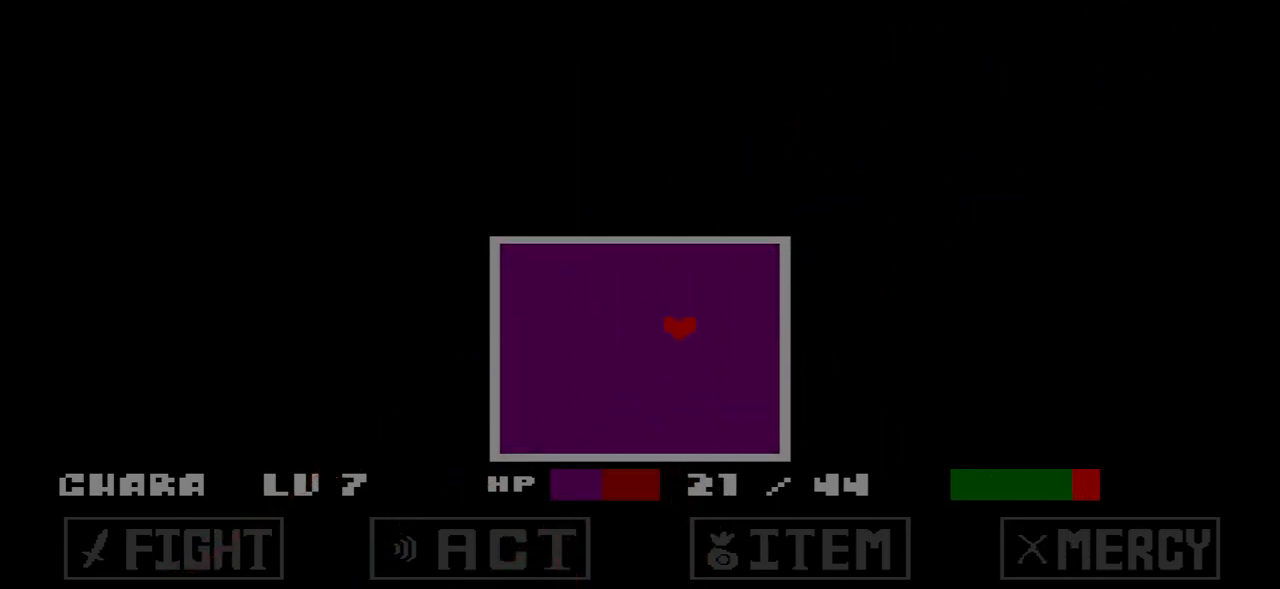
{"keys": ["c", "down", "left", "x"], "events": [[100, "c", "down"], [134, "left", "down"], [200, "down", "down"], [234, "right", "up"]]}
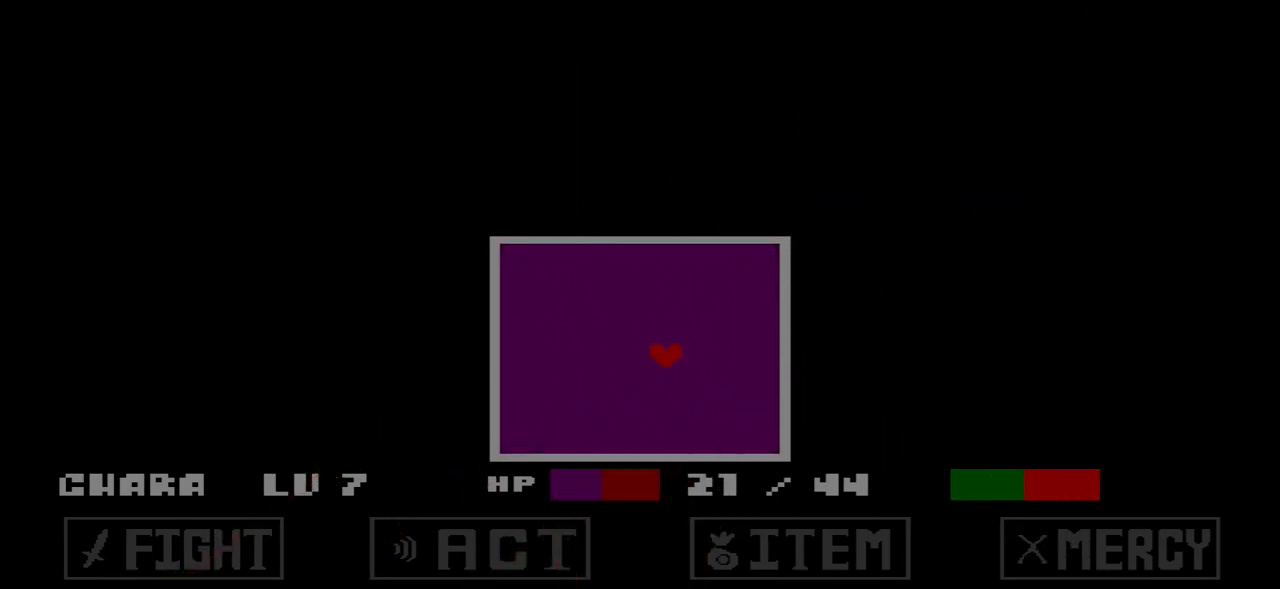
{"keys": ["c", "left", "x"], "events": [[67, "c", "up"], [67, "left", "up"], [234, "c", "down"], [234, "left", "down"], [334, "down", "up"]]}
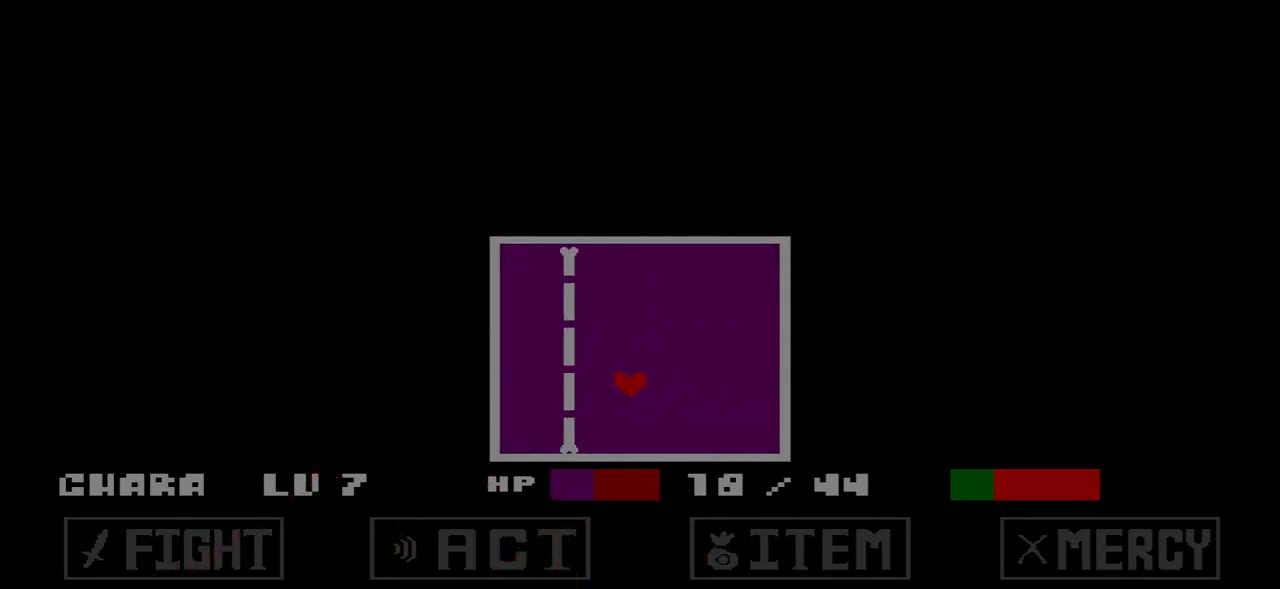
{"keys": ["c", "right", "x"], "events": [[133, "up", "down"], [367, "right", "down"], [400, "left", "up"], [434, "up", "up"]]}
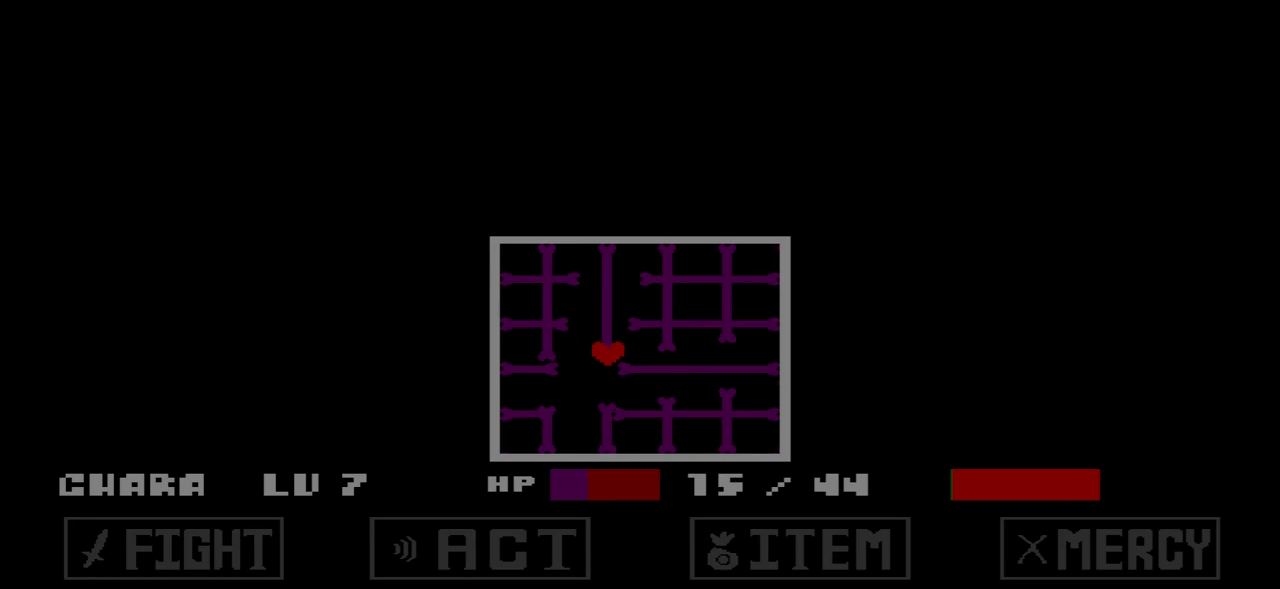
{"keys": ["right"], "events": [[34, "left", "down"], [101, "right", "up"], [167, "c", "up"], [234, "x", "up"], [267, "up", "down"], [334, "left", "up"], [401, "right", "down"], [468, "up", "up"]]}
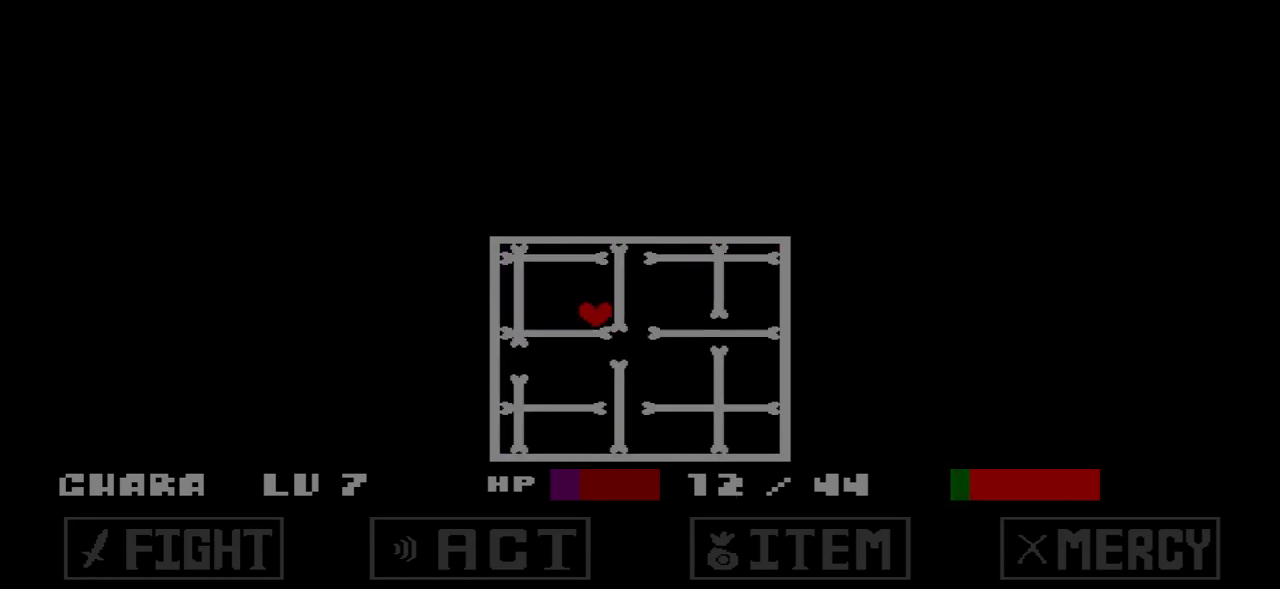
{"keys": ["up"], "events": [[67, "down", "down"], [167, "right", "up"], [233, "left", "down"], [300, "down", "up"], [434, "up", "down"], [467, "left", "up"]]}
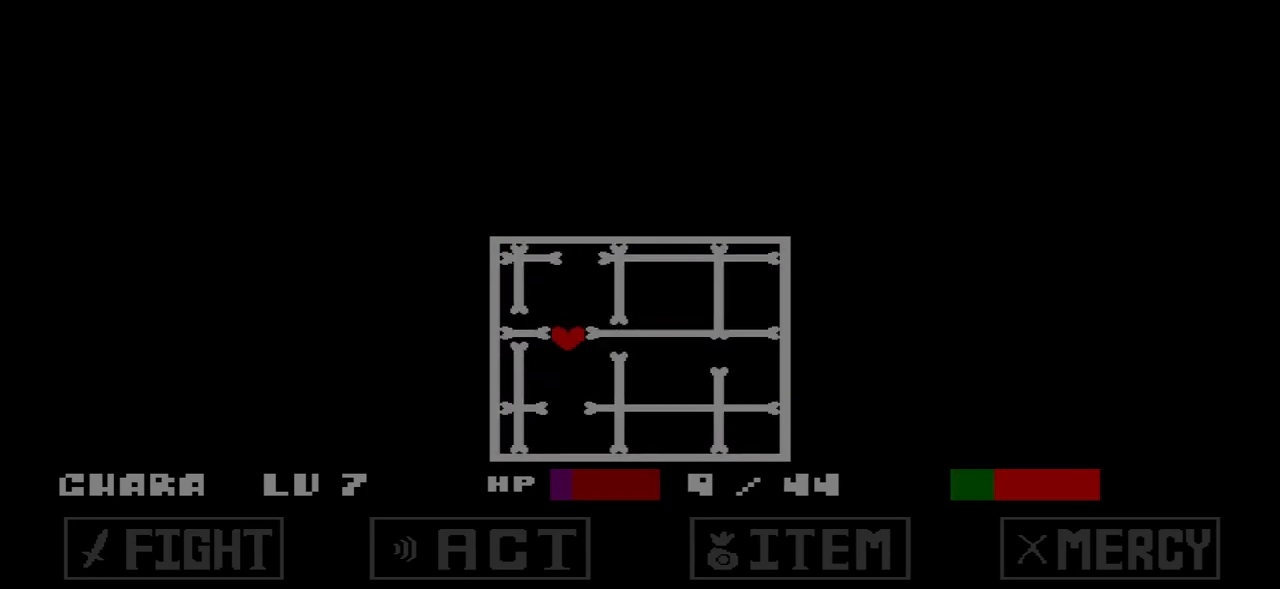
{"keys": ["down", "left"], "events": [[34, "right", "down"], [167, "up", "up"], [267, "down", "down"], [301, "right", "up"], [434, "left", "down"]]}
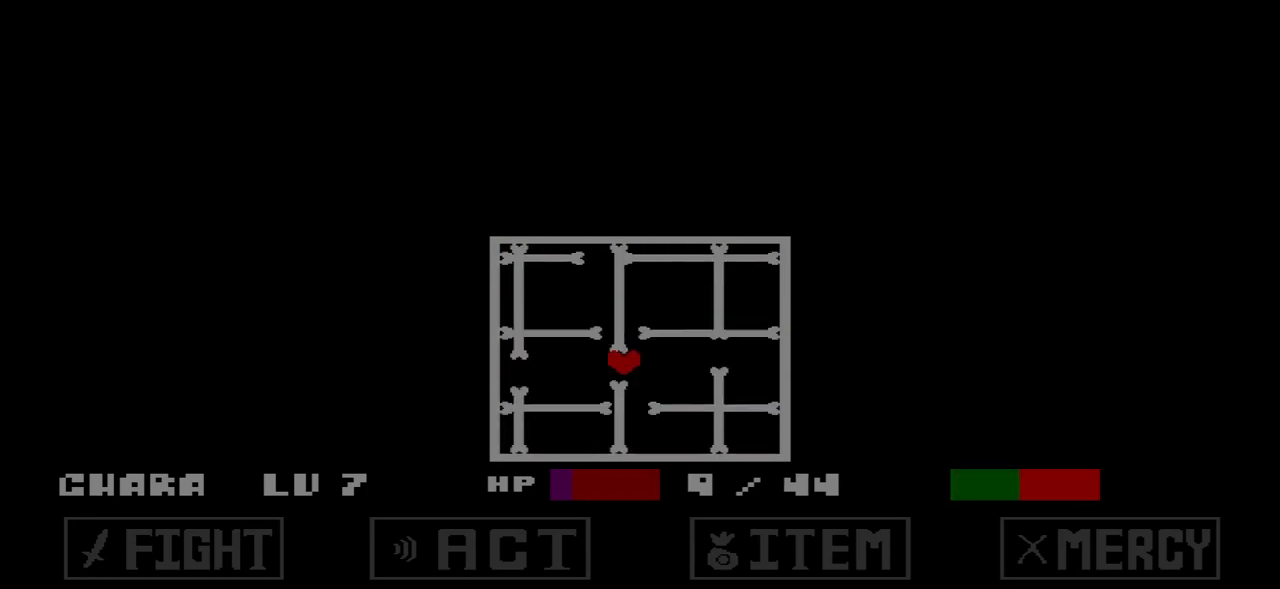
{"keys": ["right"], "events": [[67, "down", "up"], [167, "up", "down"], [267, "left", "up"], [367, "right", "down"], [467, "up", "up"]]}
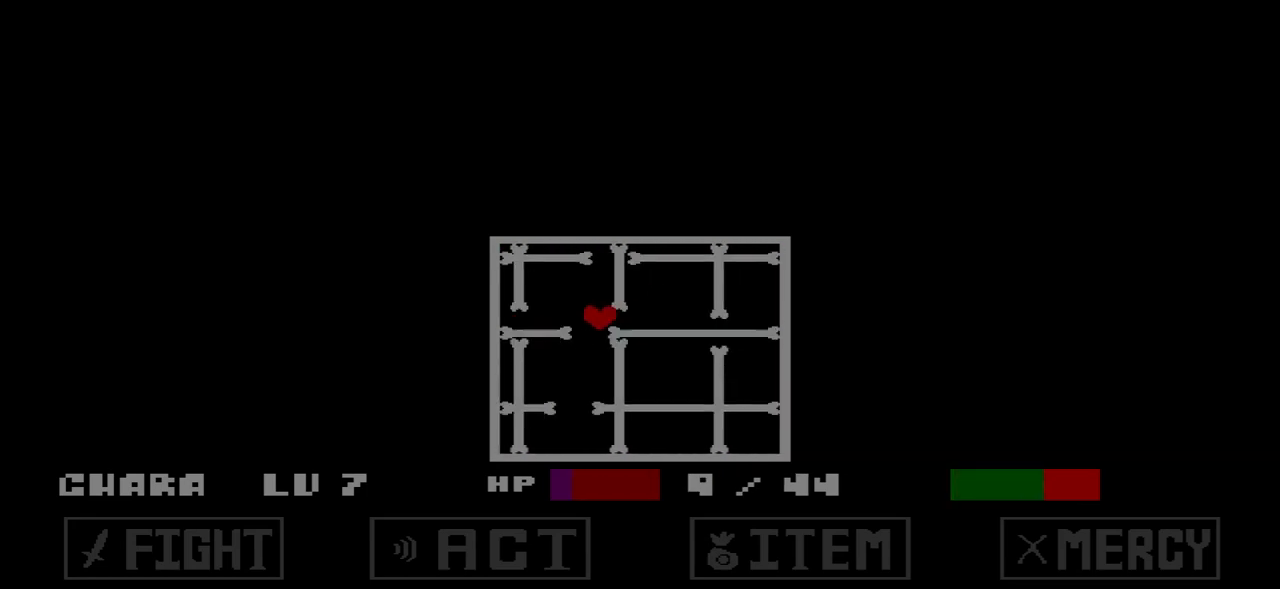
{"keys": ["left"], "events": [[101, "down", "down"], [201, "right", "up"], [301, "left", "down"], [367, "down", "up"]]}
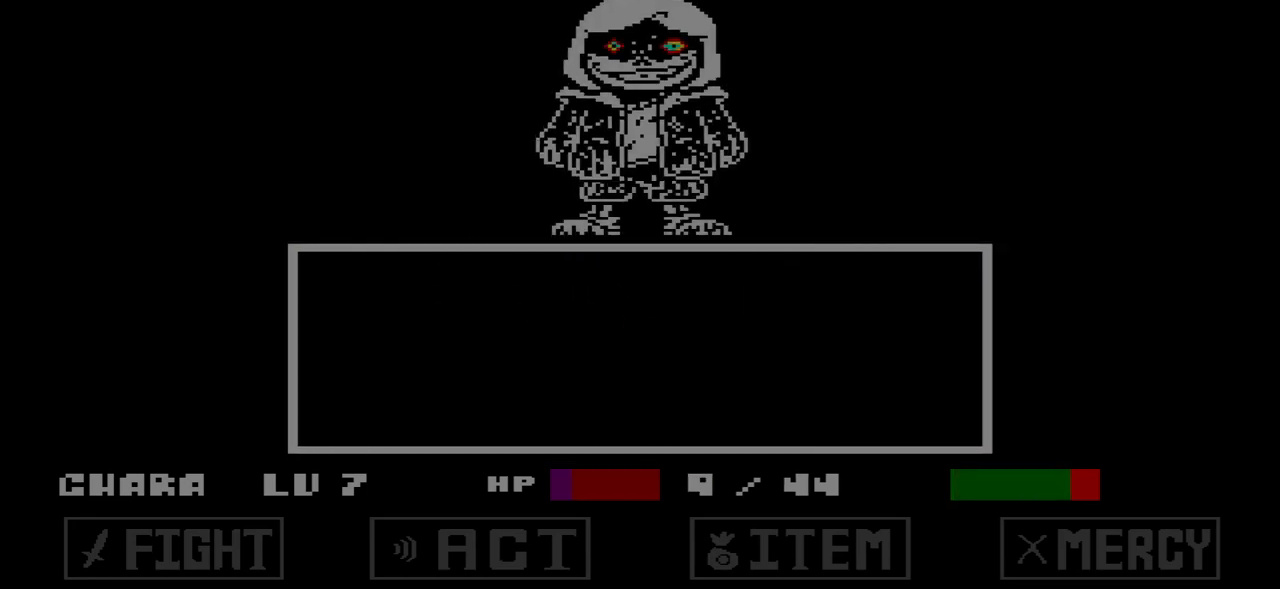
{"keys": ["right"], "events": [[67, "up", "down"], [133, "left", "up"], [267, "up", "up"], [400, "x", "down"], [500, "right", "down"], [500, "x", "up"]]}
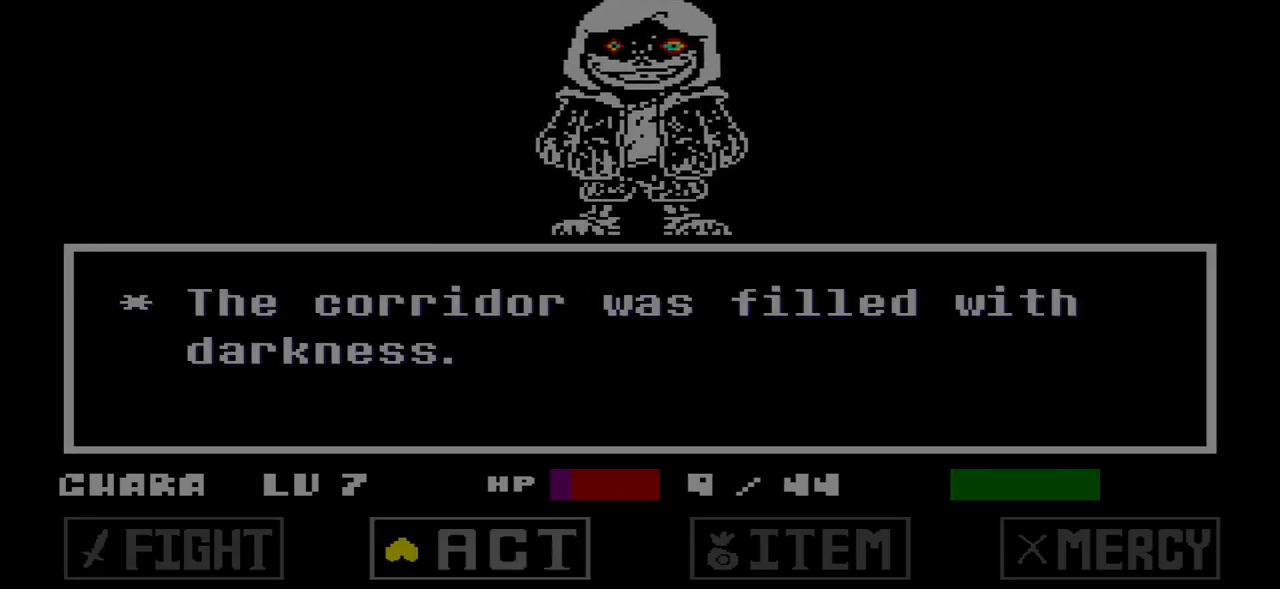
{"keys": [], "events": [[100, "right", "up"], [134, "right", "down"], [267, "right", "up"], [267, "z", "down"], [367, "down", "down"], [367, "z", "up"], [468, "down", "up"]]}
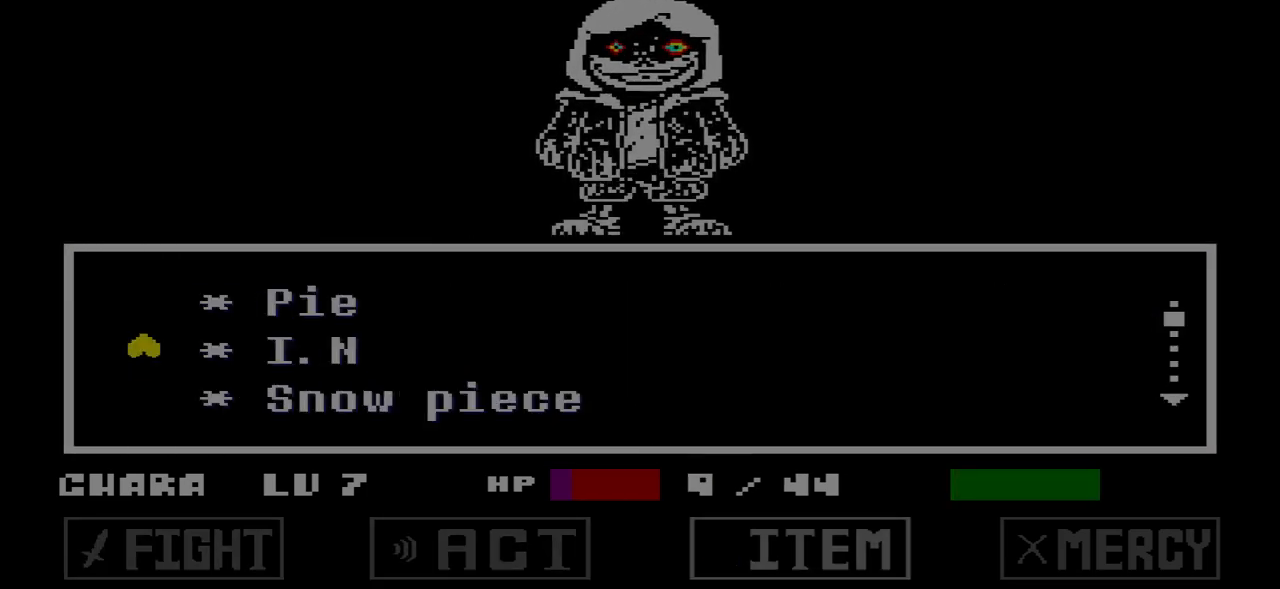
{"keys": [], "events": [[33, "down", "down"], [100, "down", "up"], [200, "down", "down"], [267, "down", "up"]]}
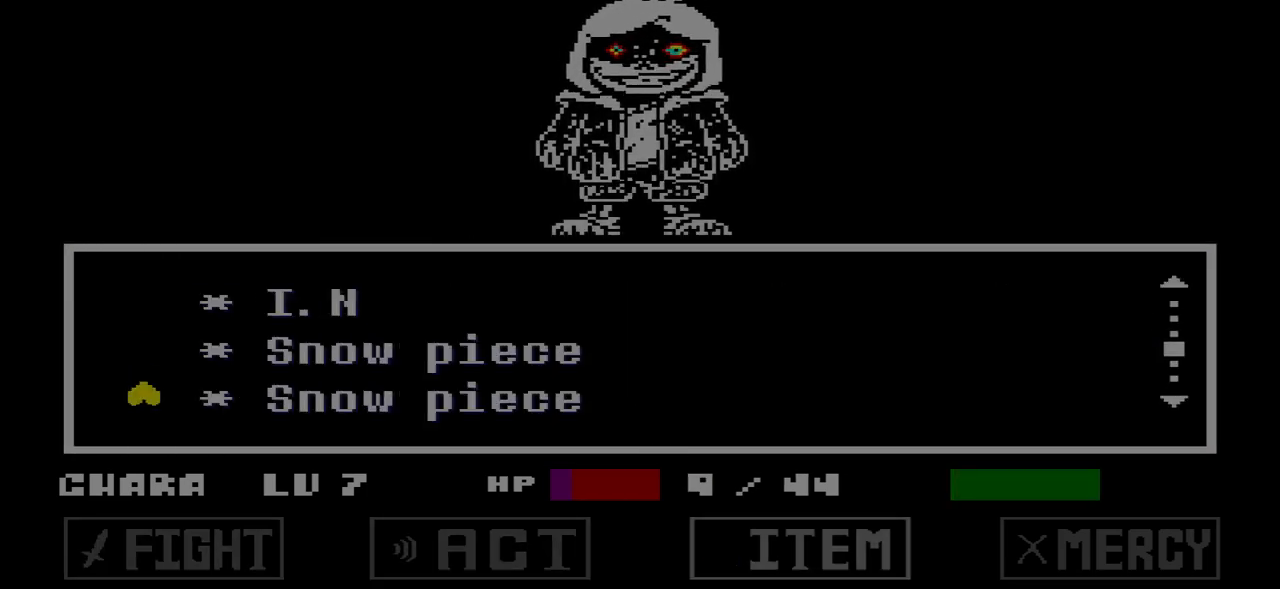
{"keys": ["z"], "events": [[167, "z", "down"], [234, "z", "up"], [301, "x", "down"], [434, "x", "up"], [434, "z", "down"]]}